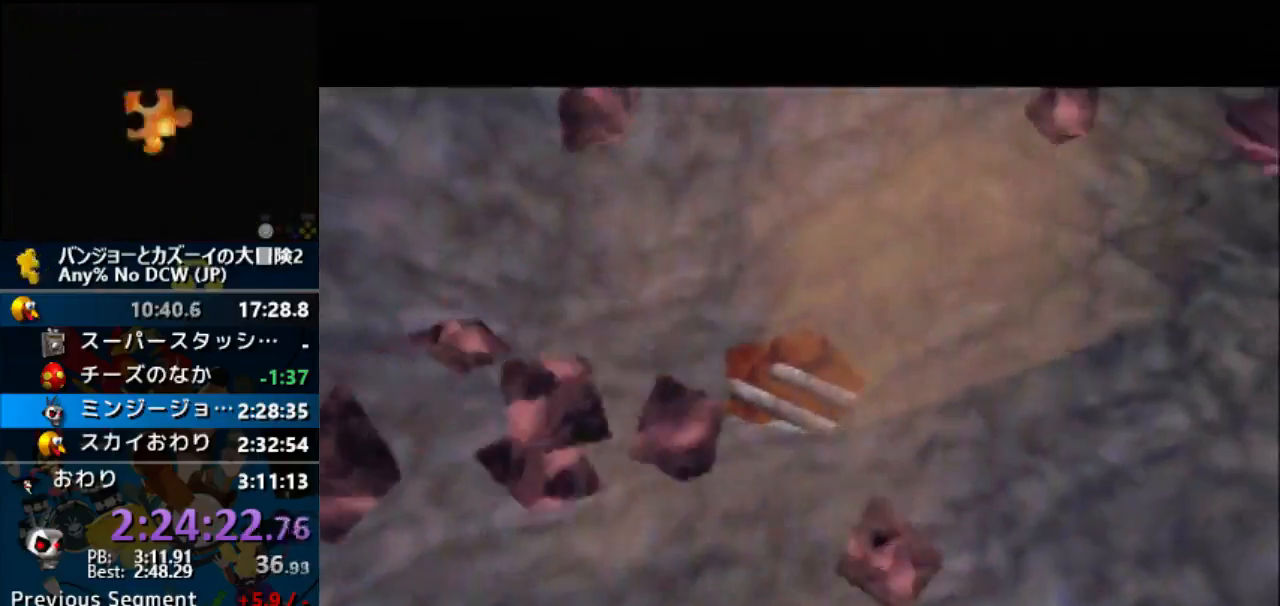
Gameplay with a controller (Nintendo layout); each line is a JSON object with the inputs held at the frame after it. "button_events" lists button changes between this image and that frame as [ms after this image, input, new state], when the widget could be followed in between (sticks are given only as held states). Not read: L3 R3 START.
{"buttons": ["A"], "left_stick": "center", "button_events": []}
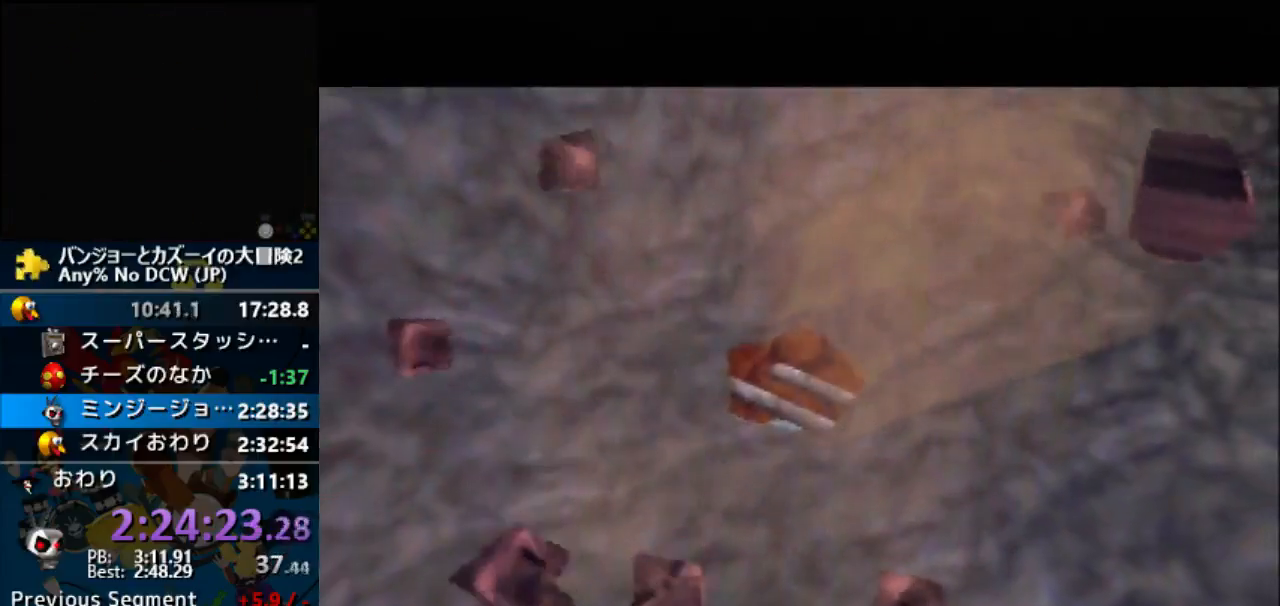
{"buttons": ["A"], "left_stick": "center", "button_events": []}
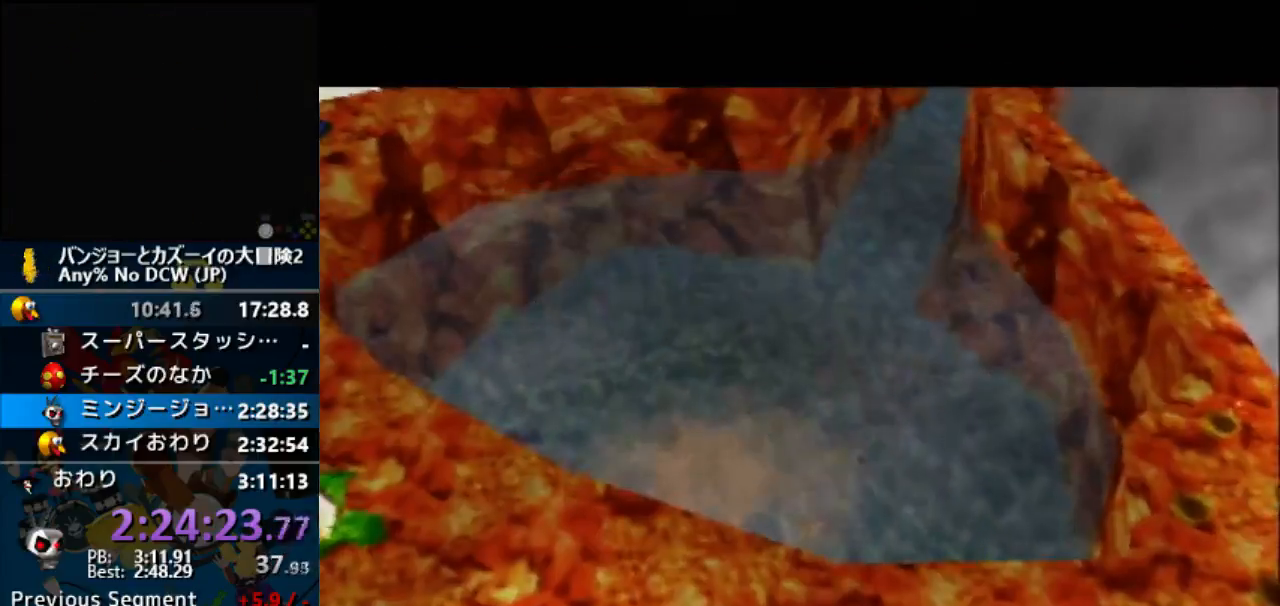
{"buttons": ["A"], "left_stick": "center", "button_events": []}
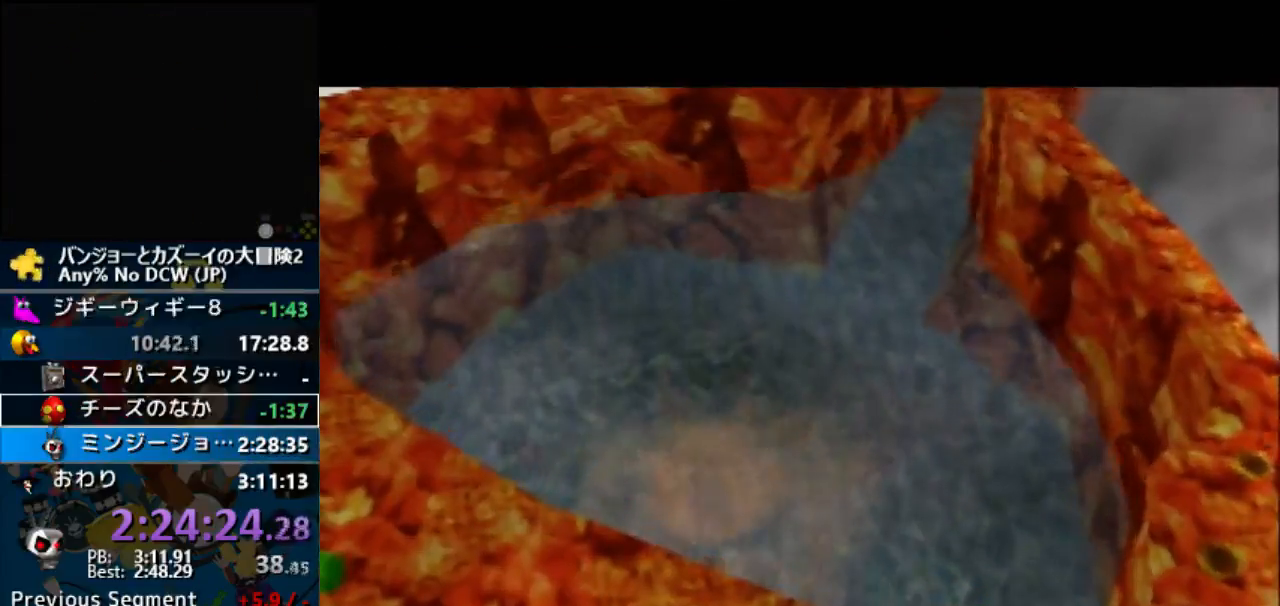
{"buttons": ["A"], "left_stick": "center", "button_events": []}
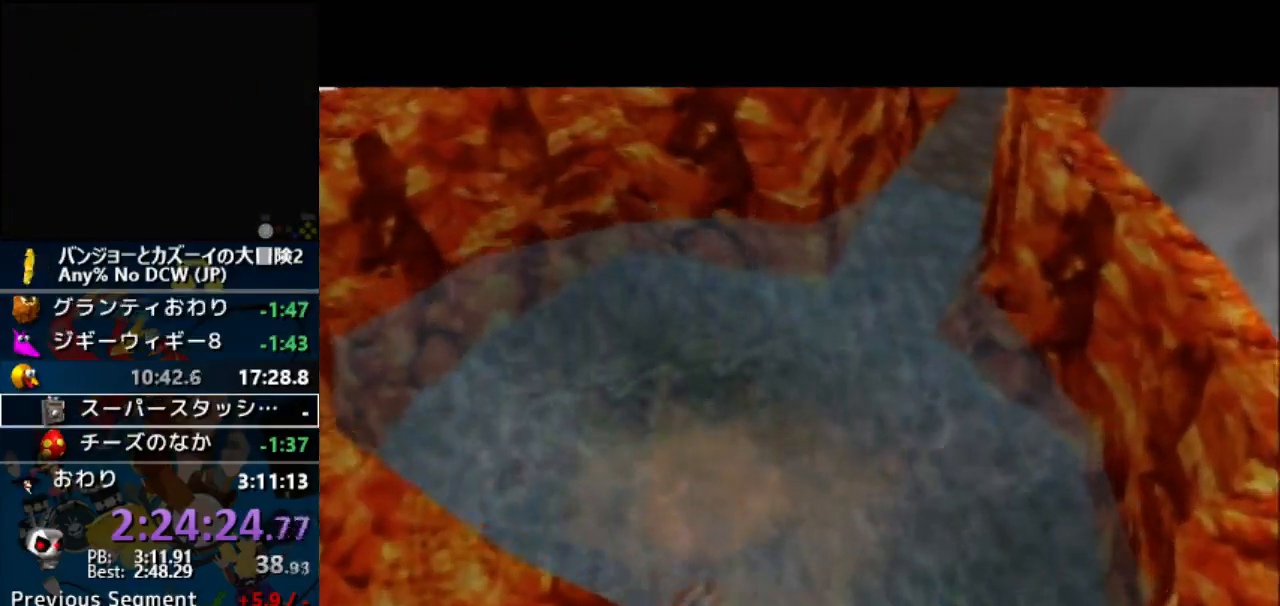
{"buttons": ["A"], "left_stick": "center", "button_events": []}
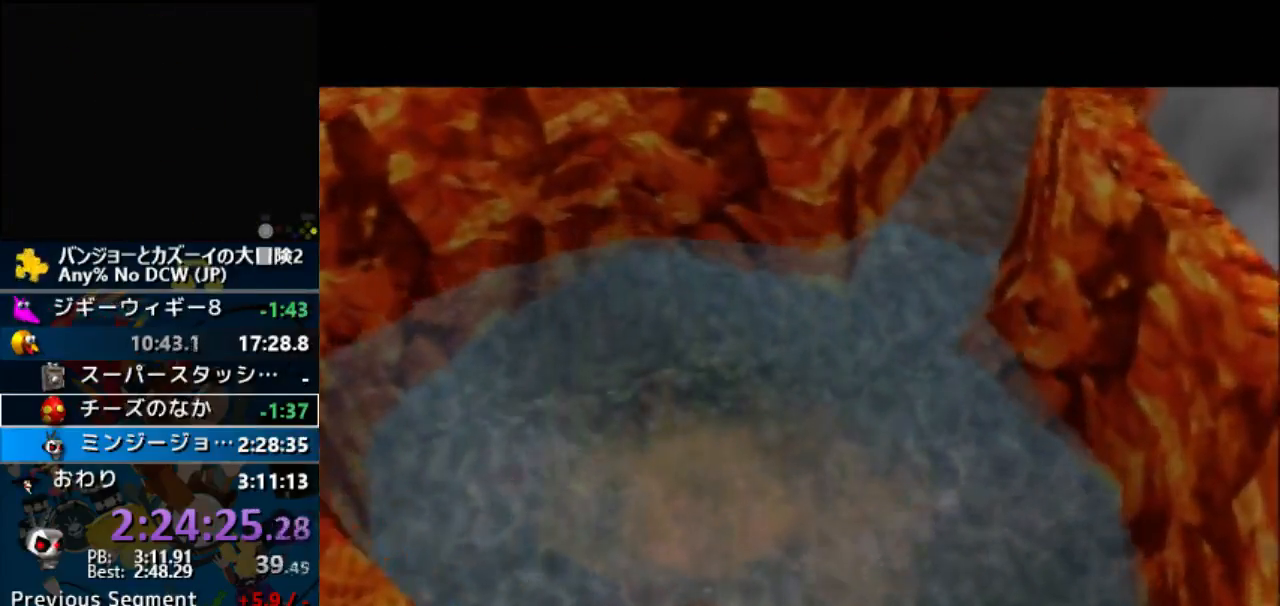
{"buttons": ["A"], "left_stick": "center", "button_events": []}
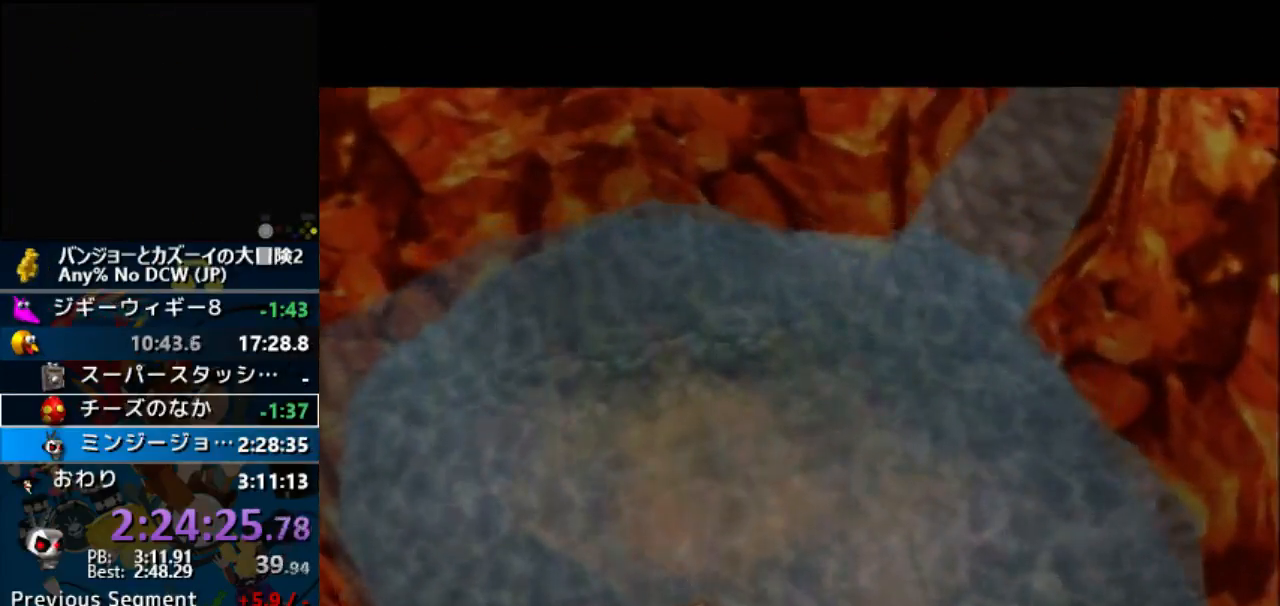
{"buttons": ["A"], "left_stick": "center", "button_events": []}
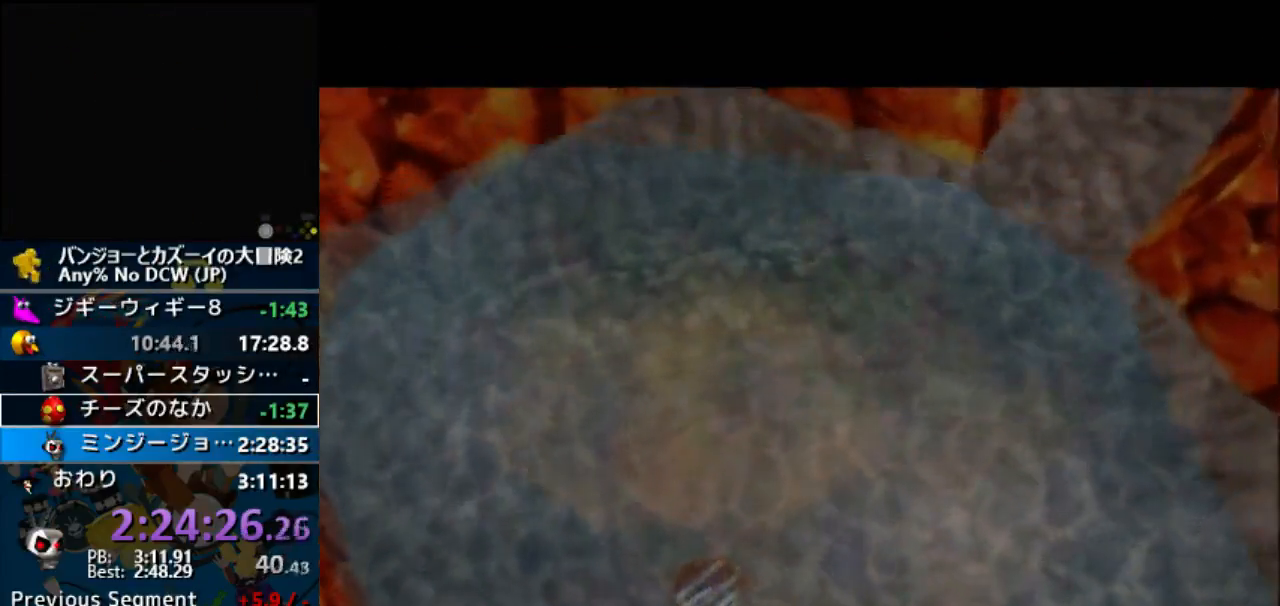
{"buttons": ["A"], "left_stick": "center", "button_events": []}
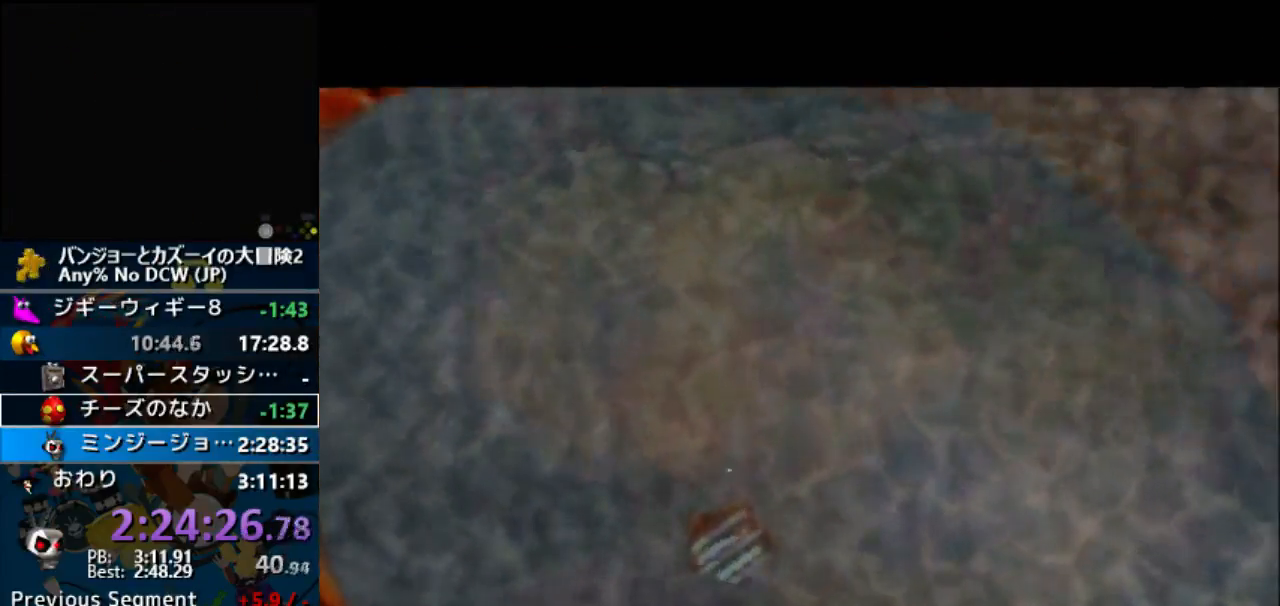
{"buttons": ["A"], "left_stick": "center", "button_events": []}
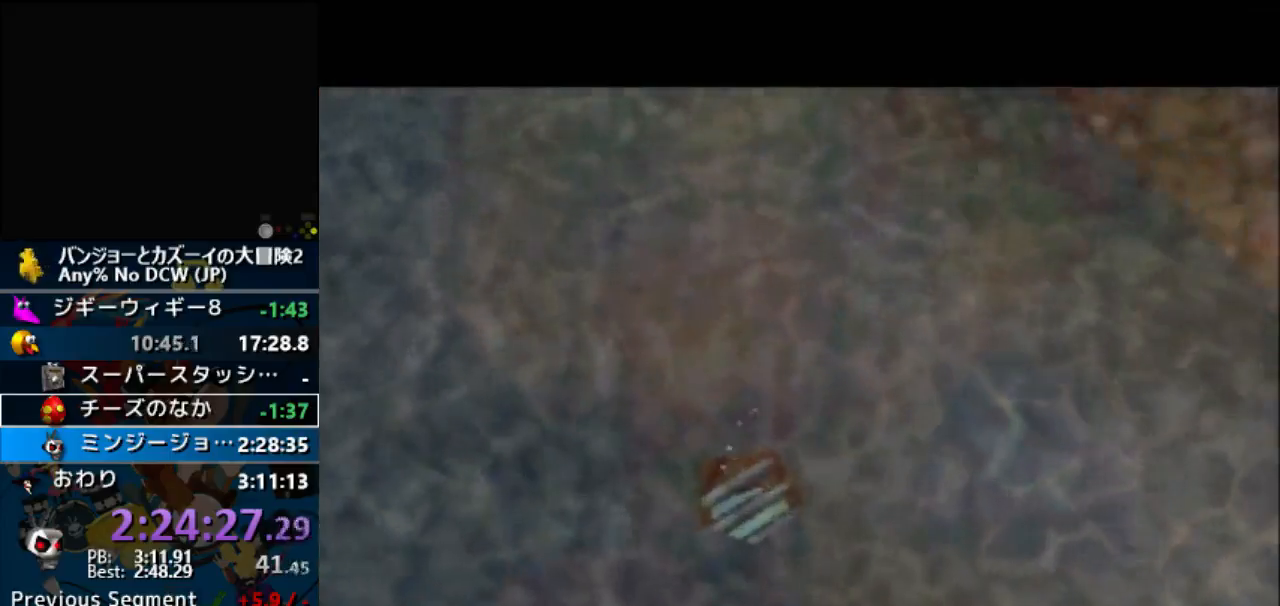
{"buttons": ["A"], "left_stick": "center", "button_events": []}
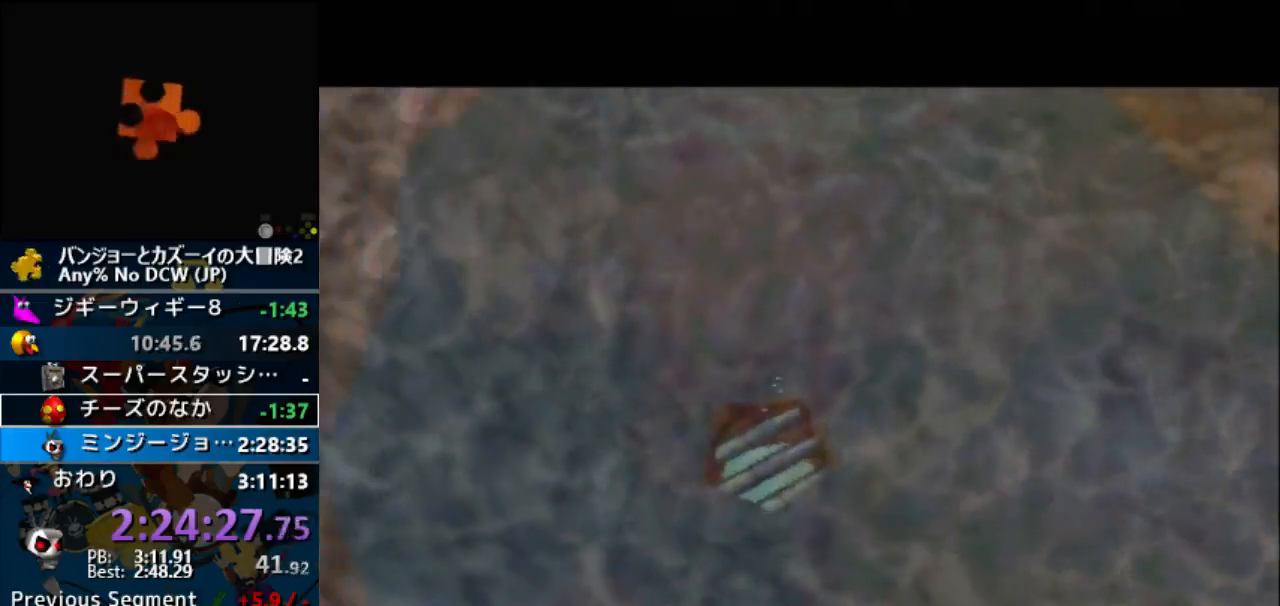
{"buttons": ["A"], "left_stick": "center", "button_events": []}
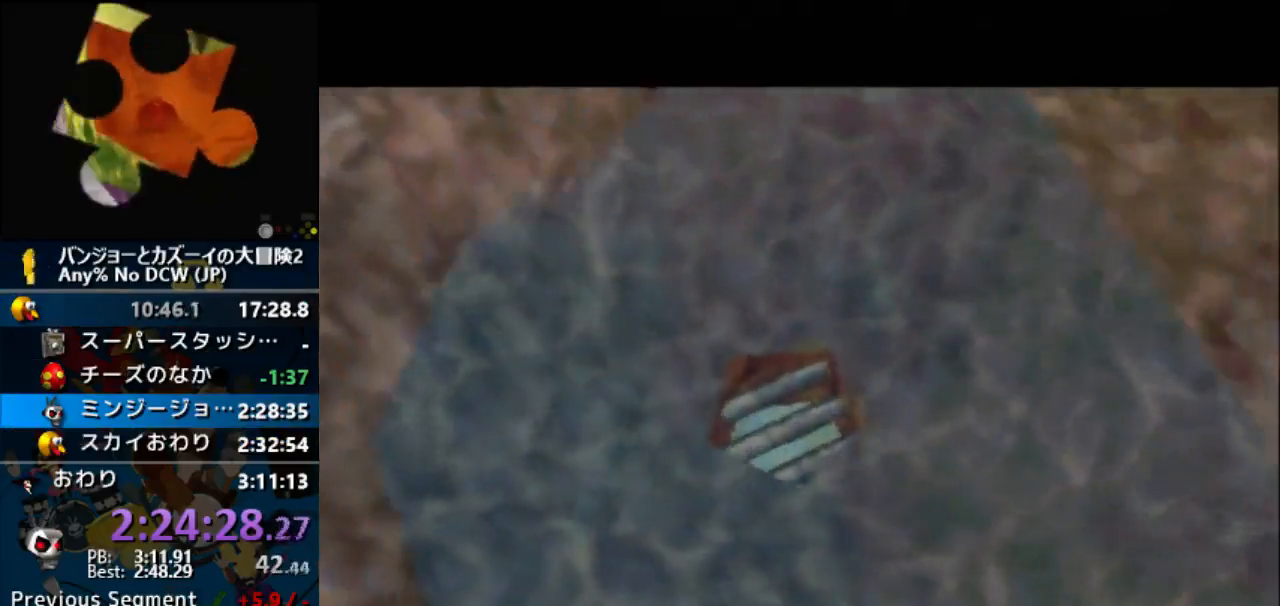
{"buttons": ["A"], "left_stick": "center", "button_events": []}
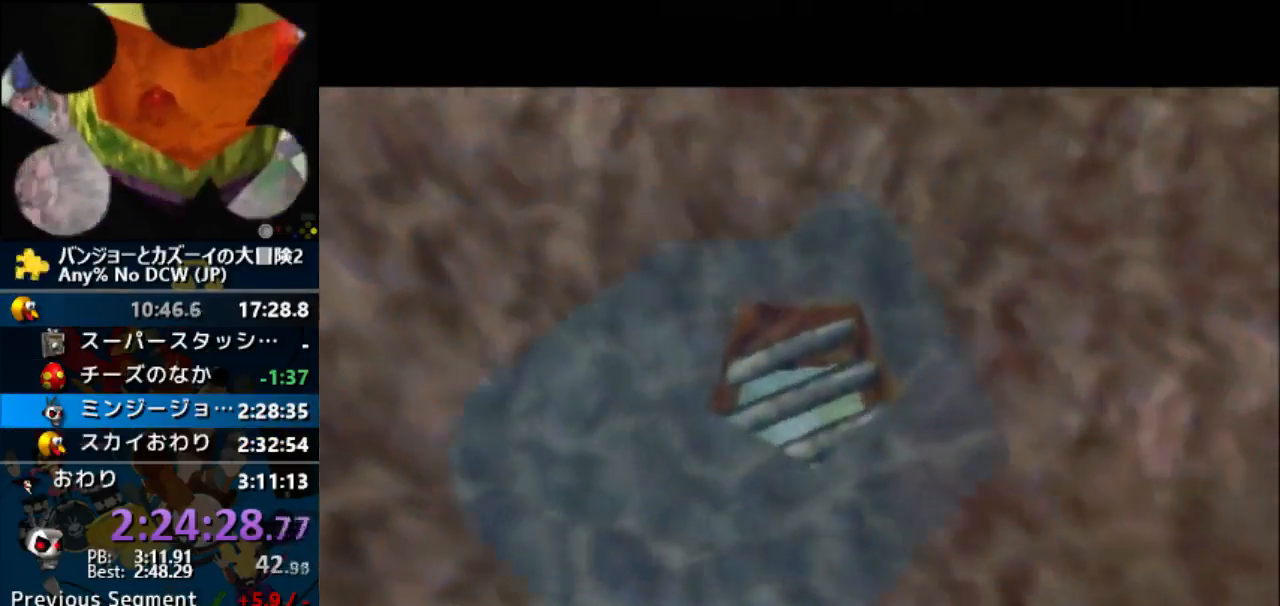
{"buttons": ["A"], "left_stick": "center", "button_events": []}
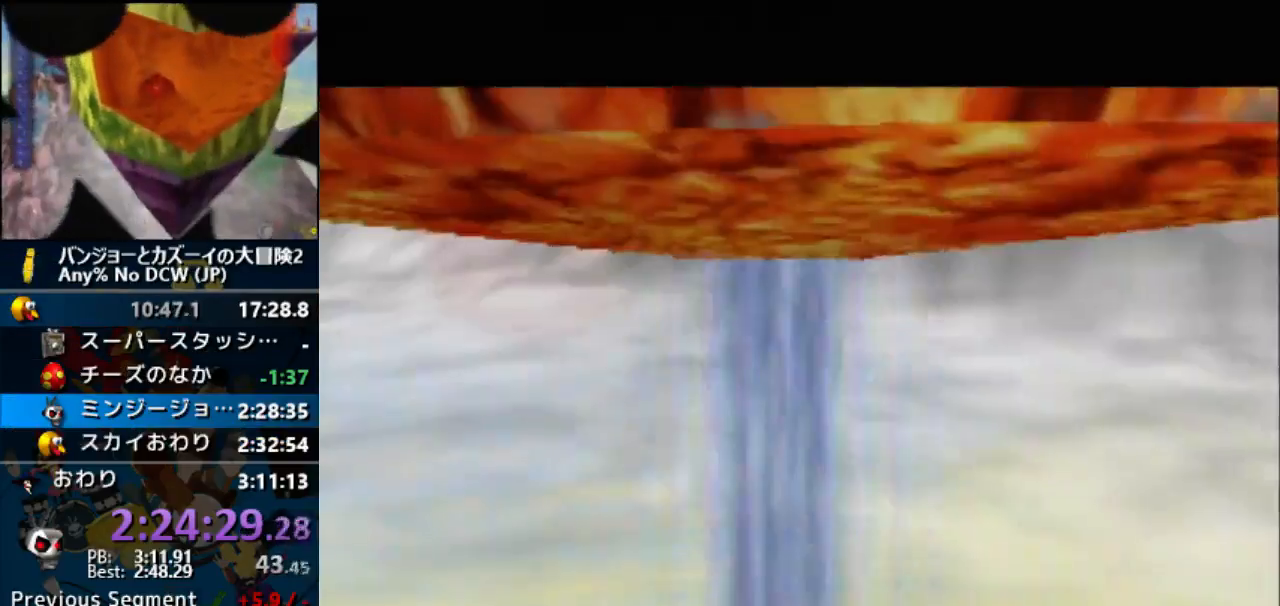
{"buttons": ["A"], "left_stick": "center", "button_events": []}
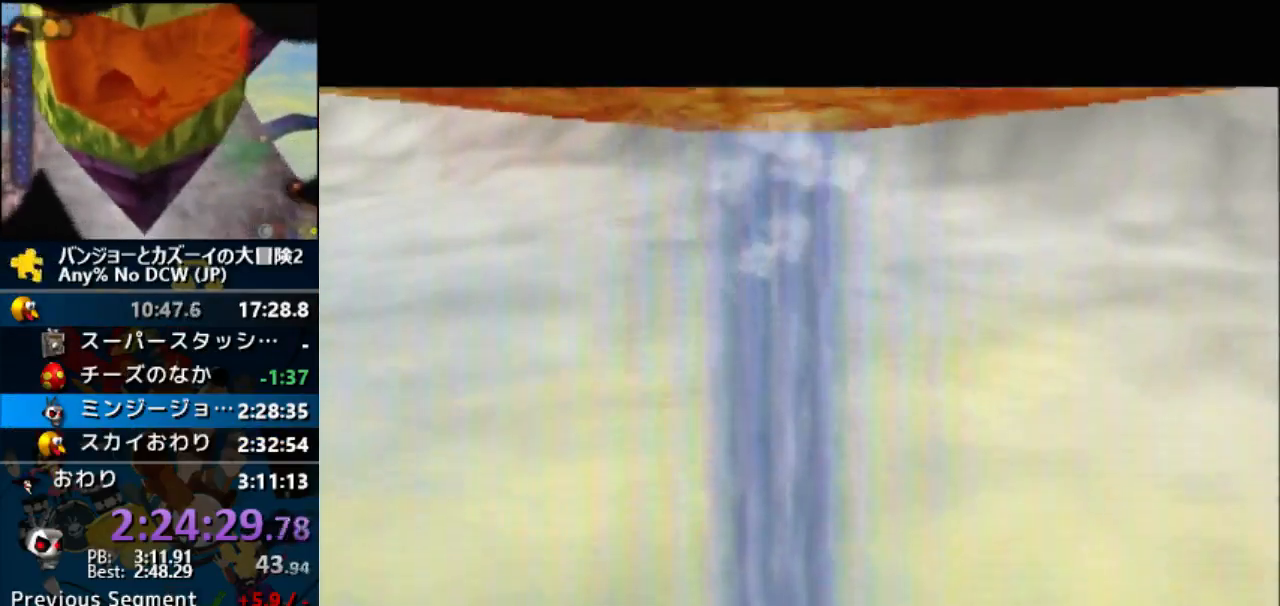
{"buttons": ["A"], "left_stick": "center", "button_events": []}
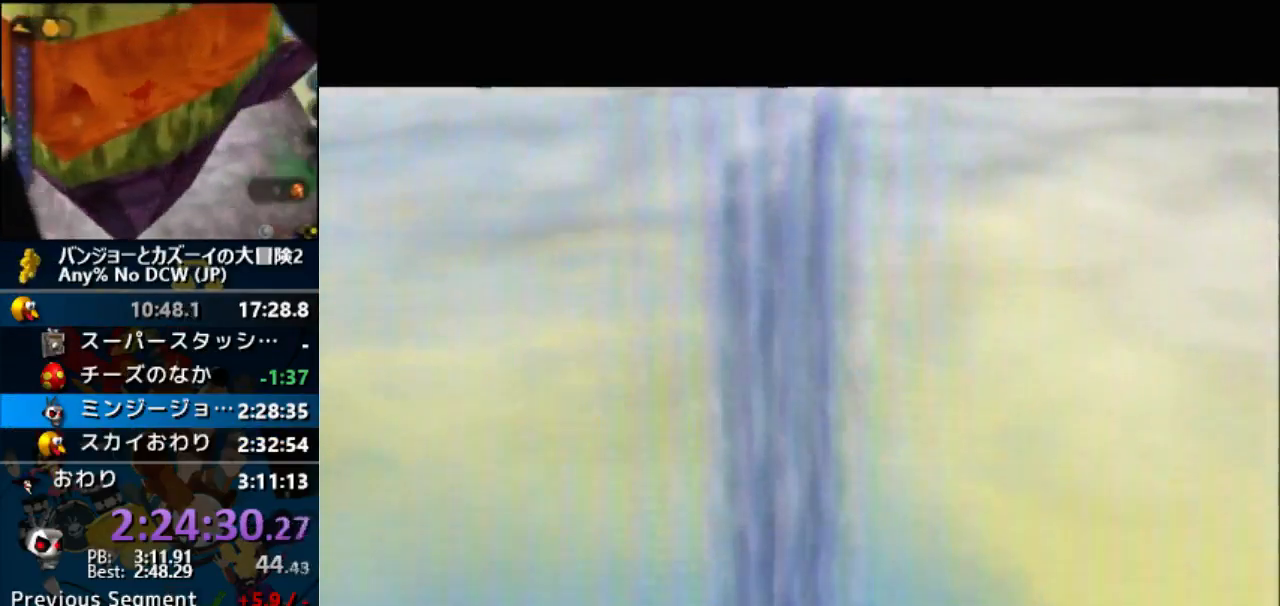
{"buttons": ["A"], "left_stick": "center", "button_events": []}
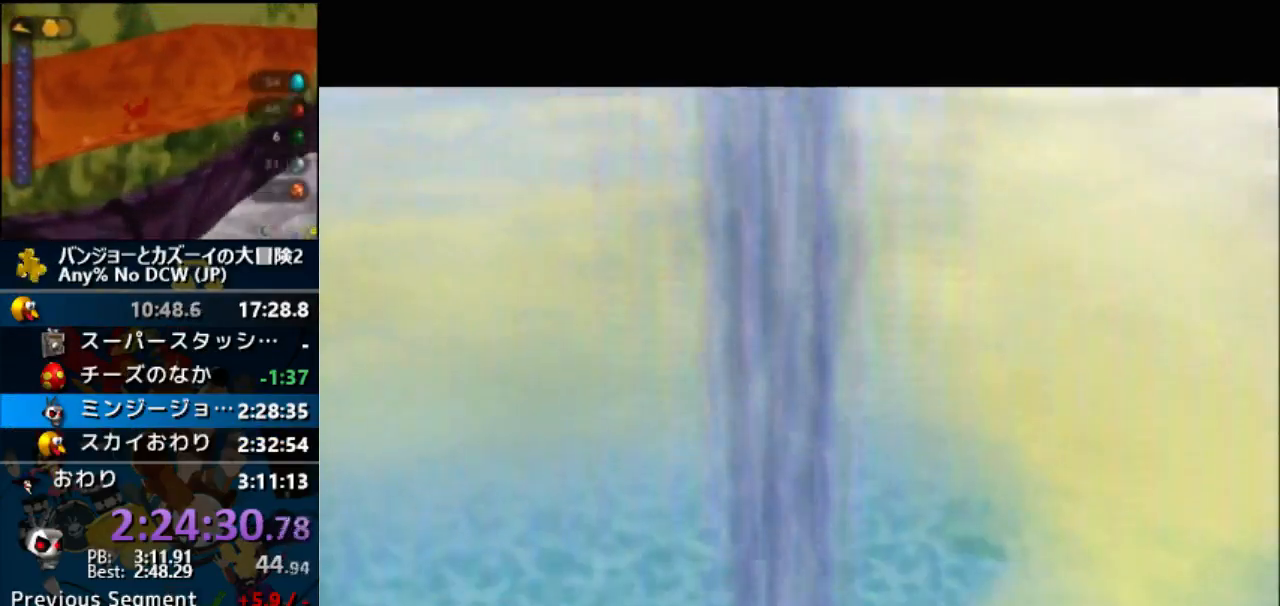
{"buttons": ["A"], "left_stick": "center", "button_events": []}
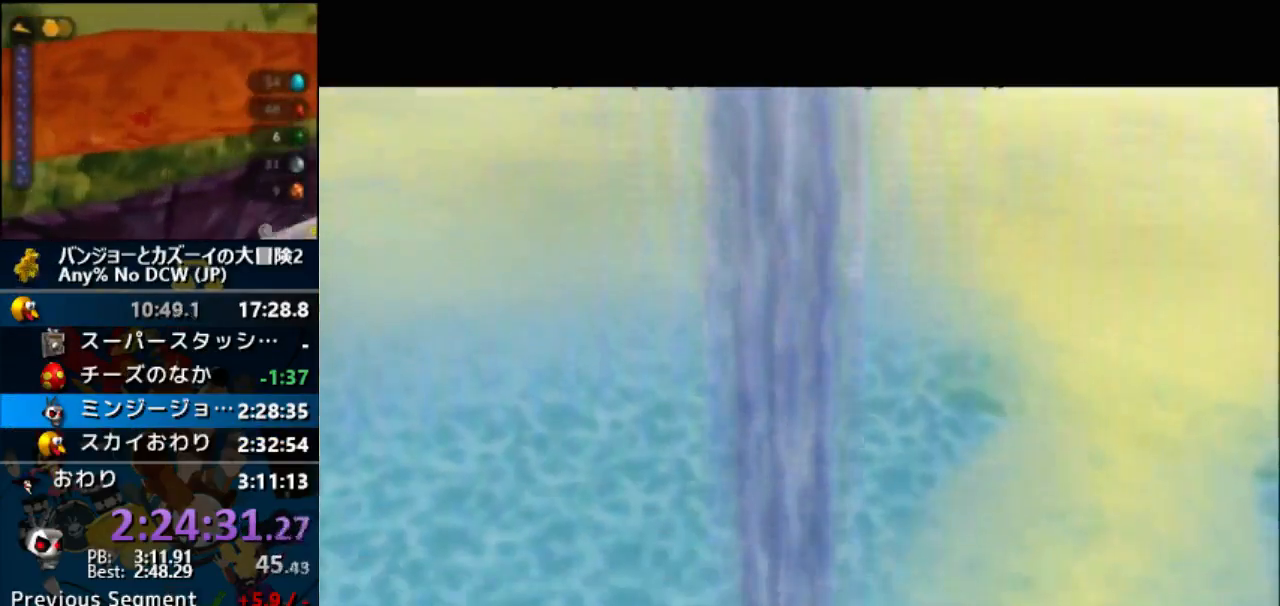
{"buttons": ["A"], "left_stick": "center", "button_events": []}
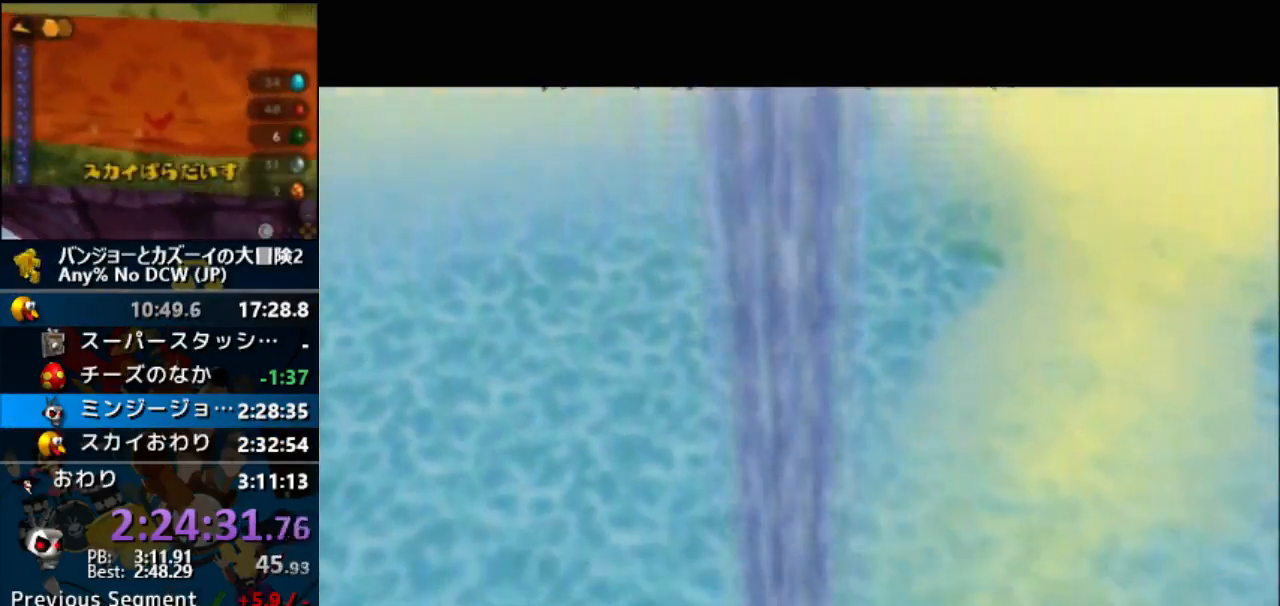
{"buttons": ["A"], "left_stick": "center", "button_events": []}
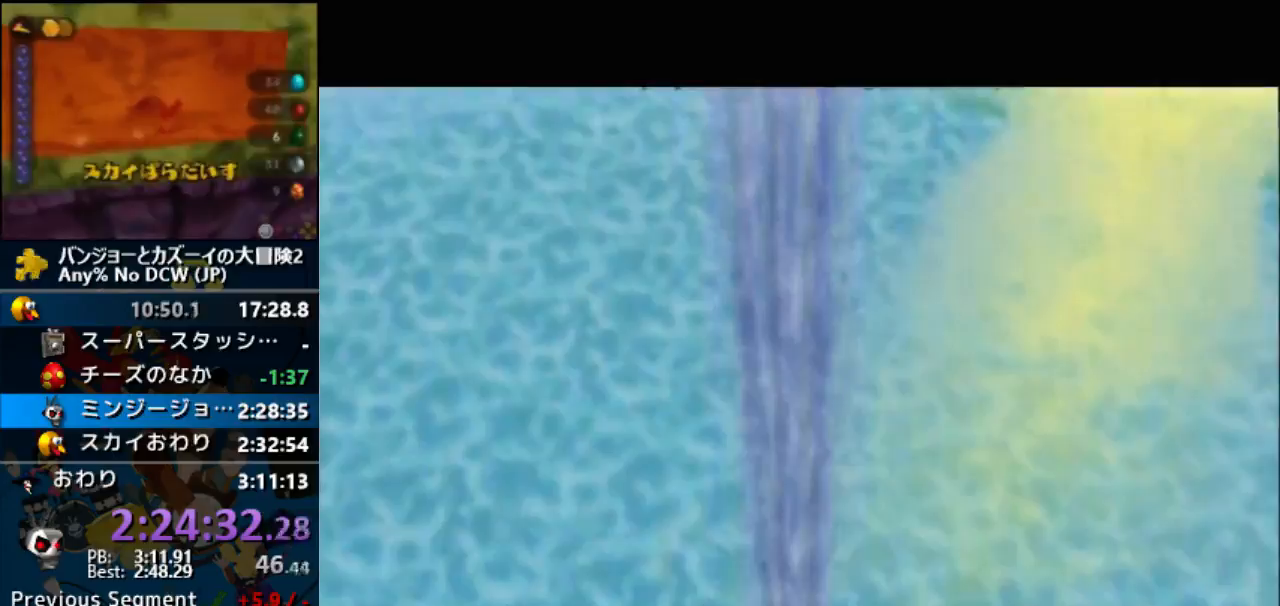
{"buttons": ["A"], "left_stick": "center", "button_events": []}
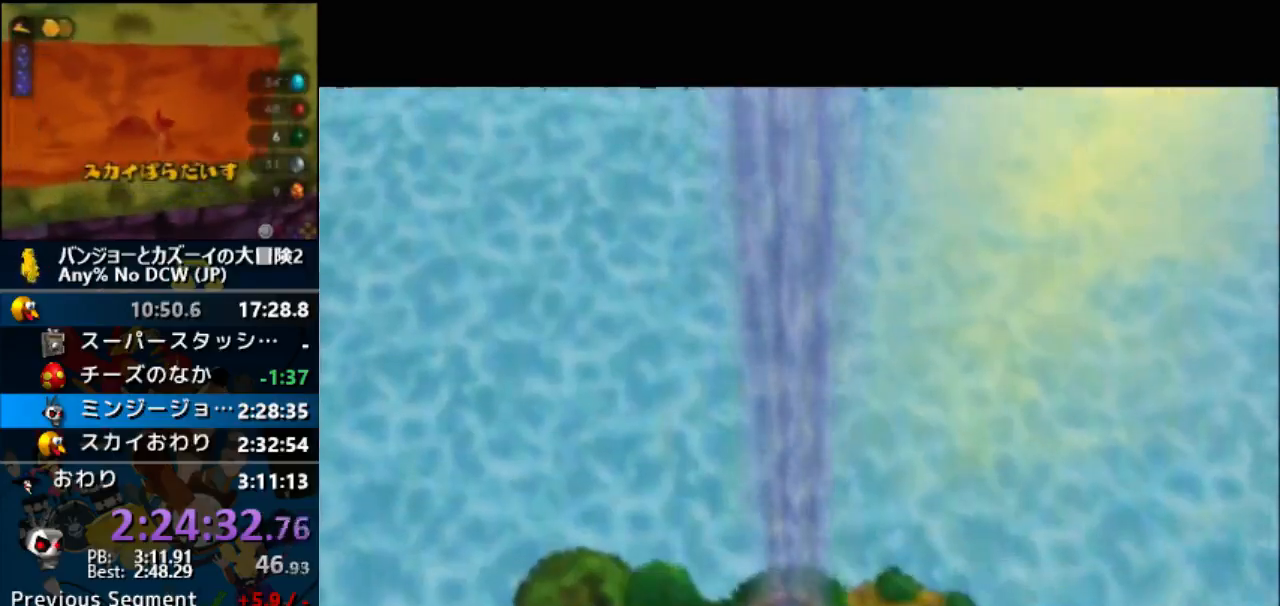
{"buttons": ["A"], "left_stick": "center", "button_events": []}
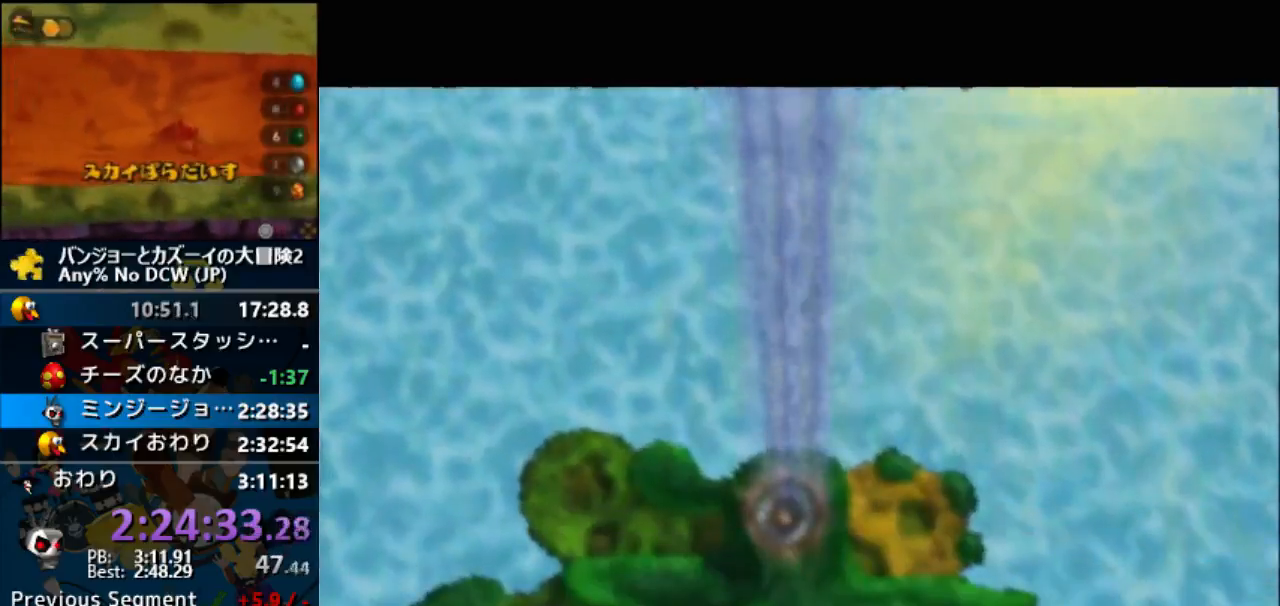
{"buttons": ["A"], "left_stick": "center", "button_events": []}
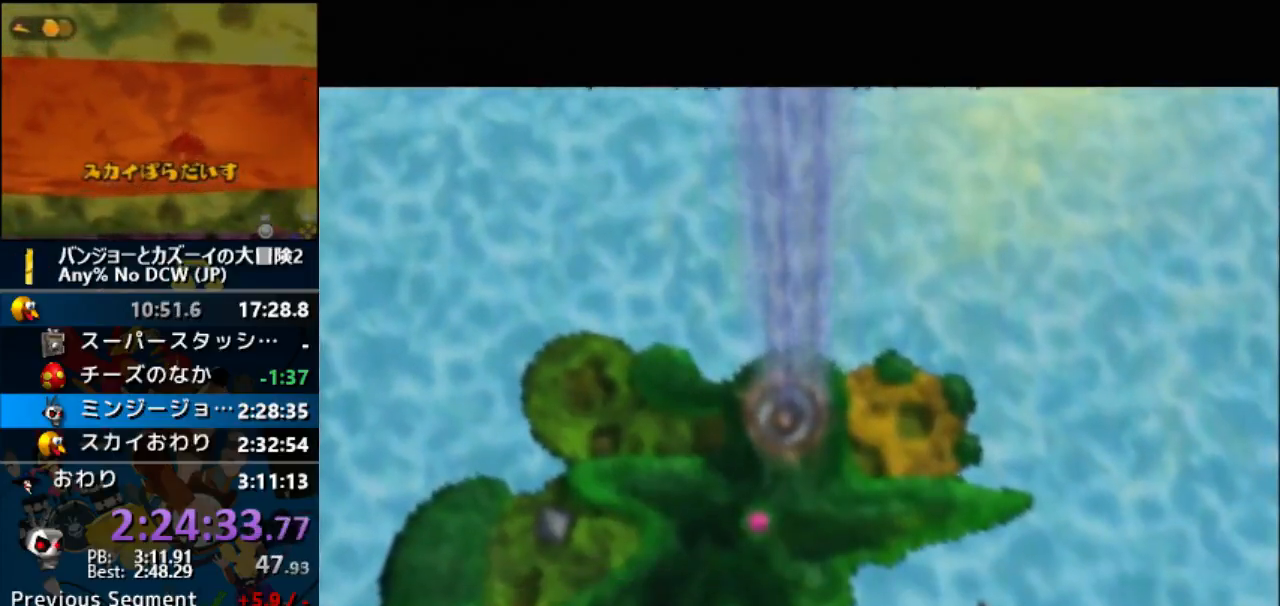
{"buttons": ["A"], "left_stick": "center", "button_events": []}
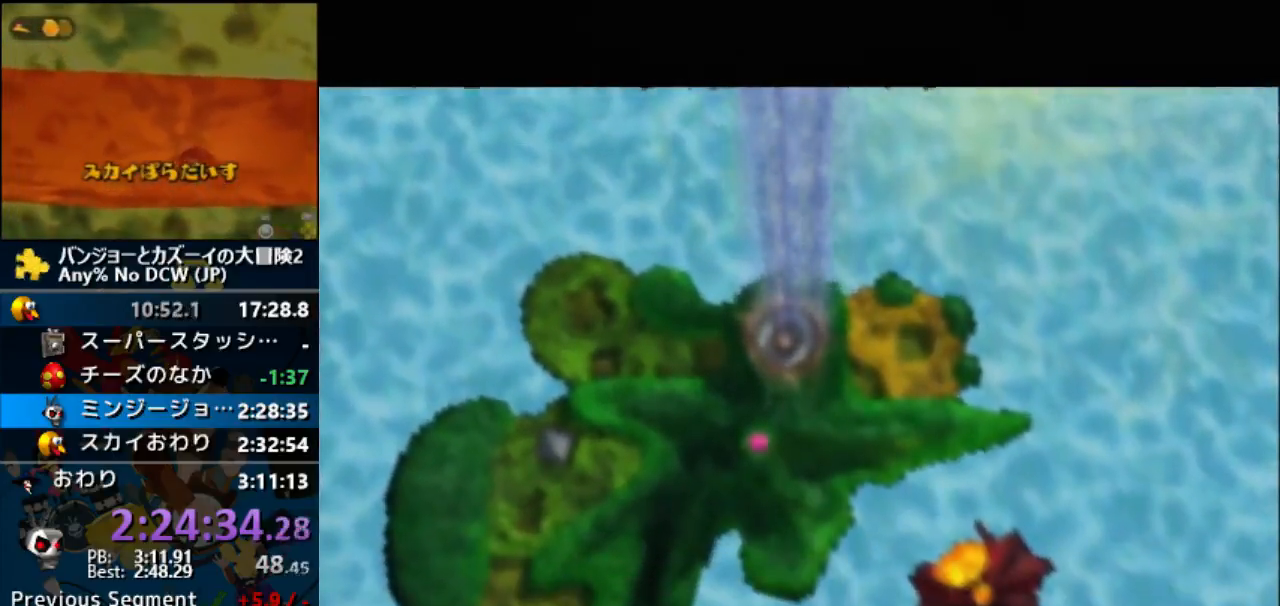
{"buttons": ["A"], "left_stick": "center", "button_events": []}
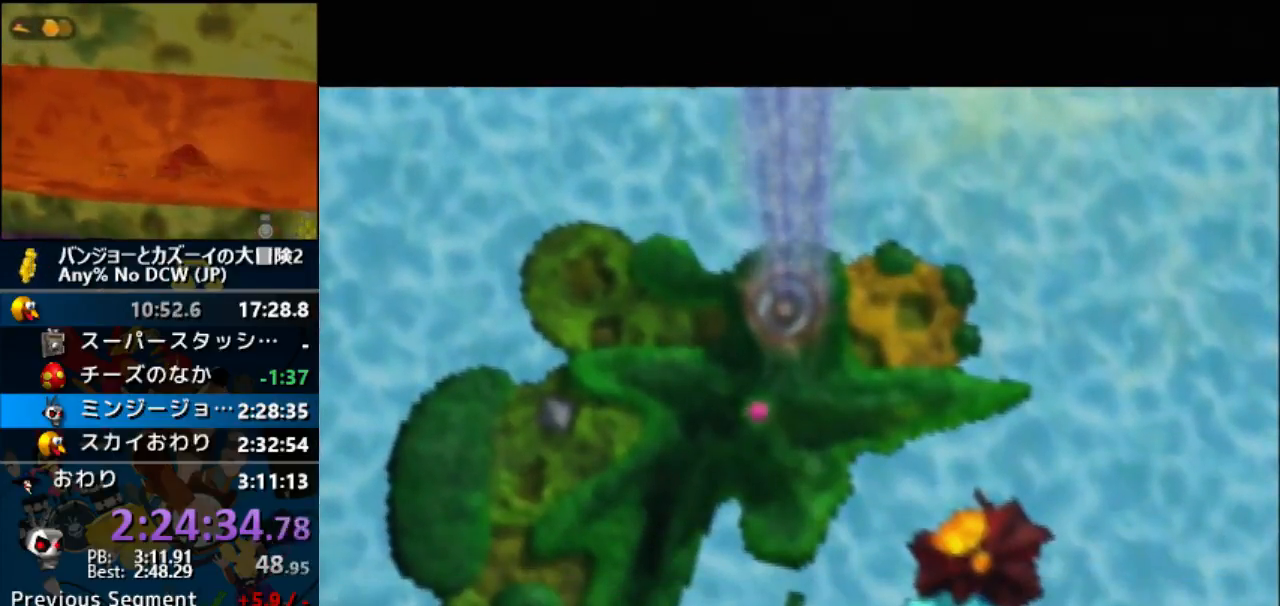
{"buttons": ["A"], "left_stick": "center", "button_events": []}
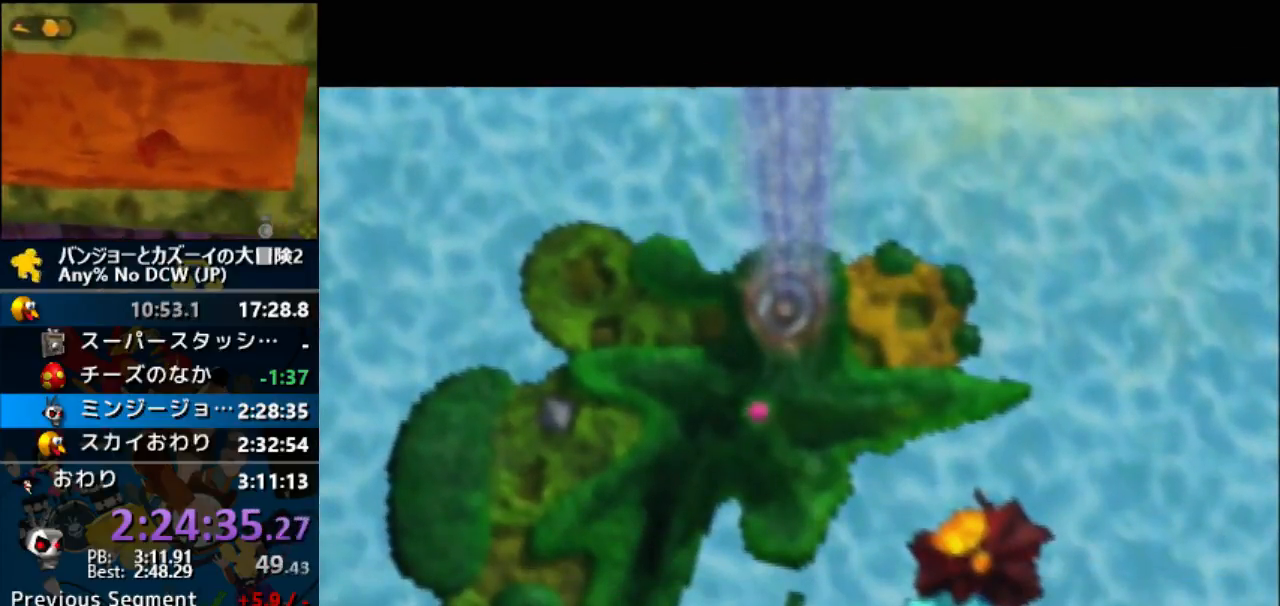
{"buttons": ["A"], "left_stick": "center", "button_events": []}
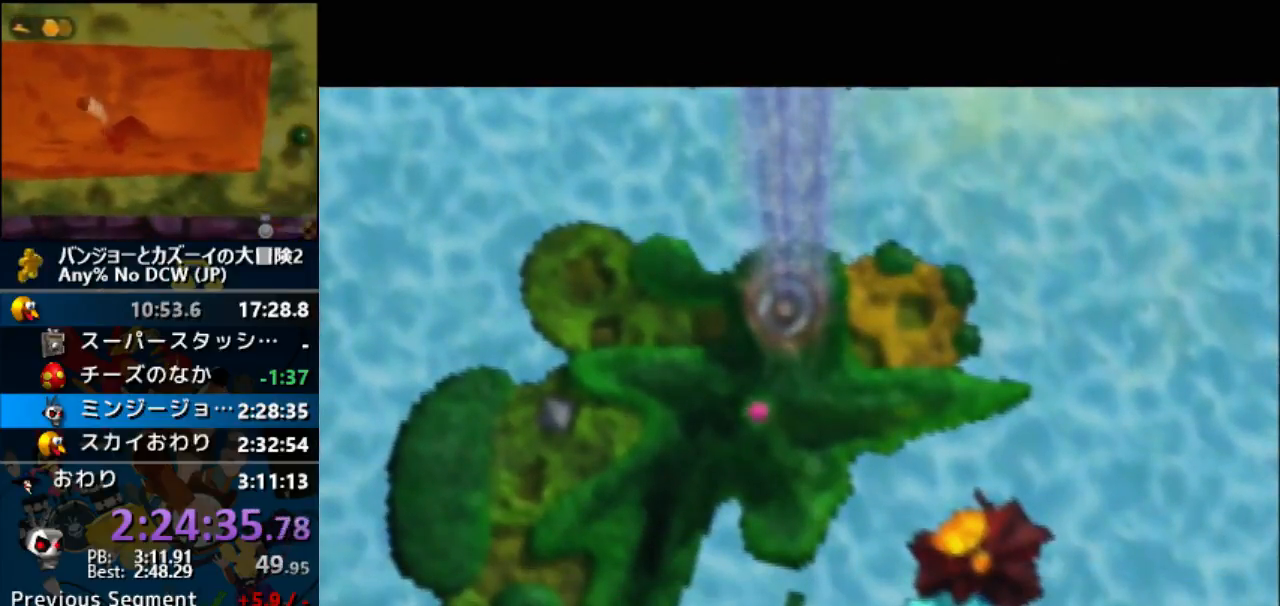
{"buttons": ["A"], "left_stick": "center", "button_events": []}
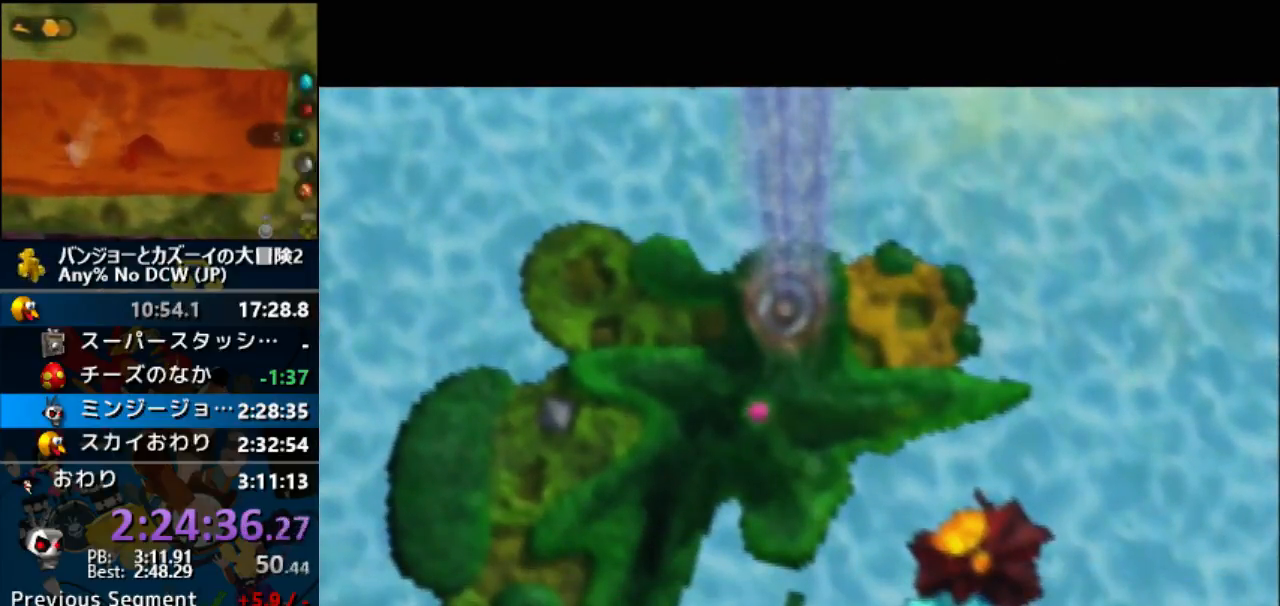
{"buttons": ["A"], "left_stick": "center", "button_events": []}
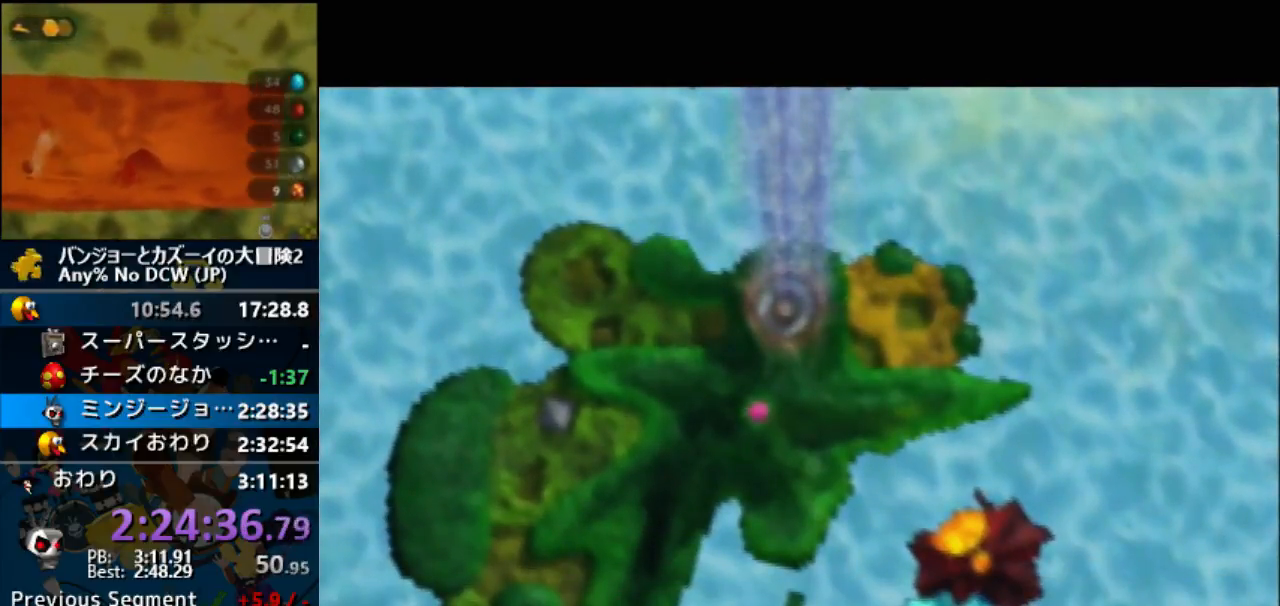
{"buttons": ["A"], "left_stick": "center", "button_events": []}
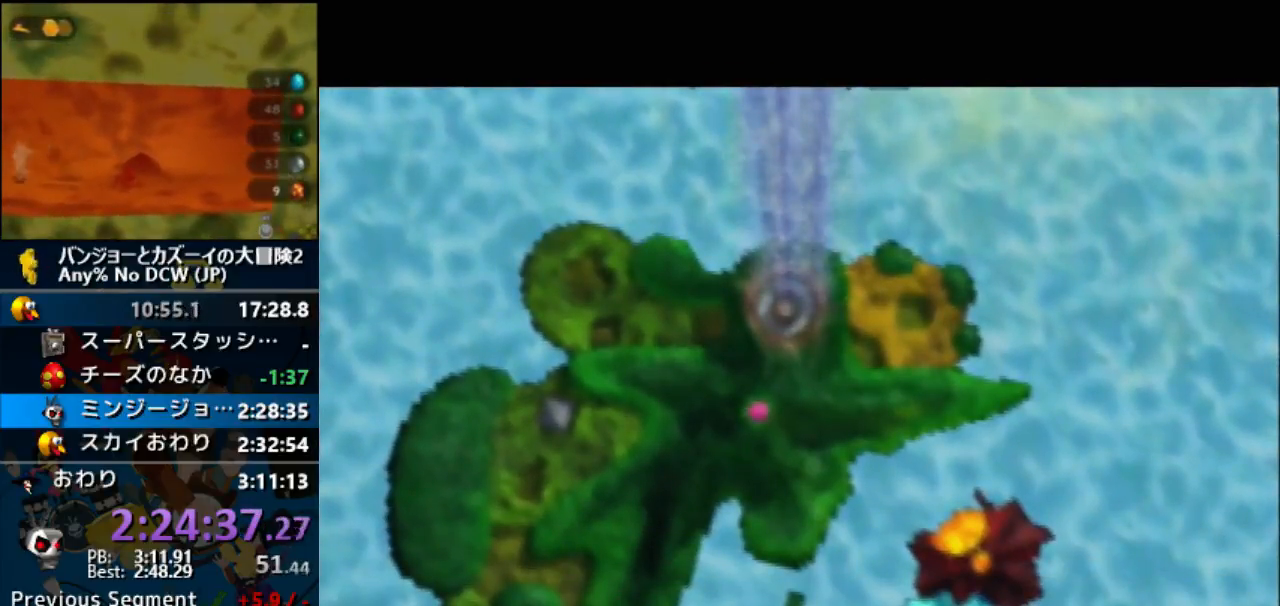
{"buttons": ["A"], "left_stick": "center", "button_events": []}